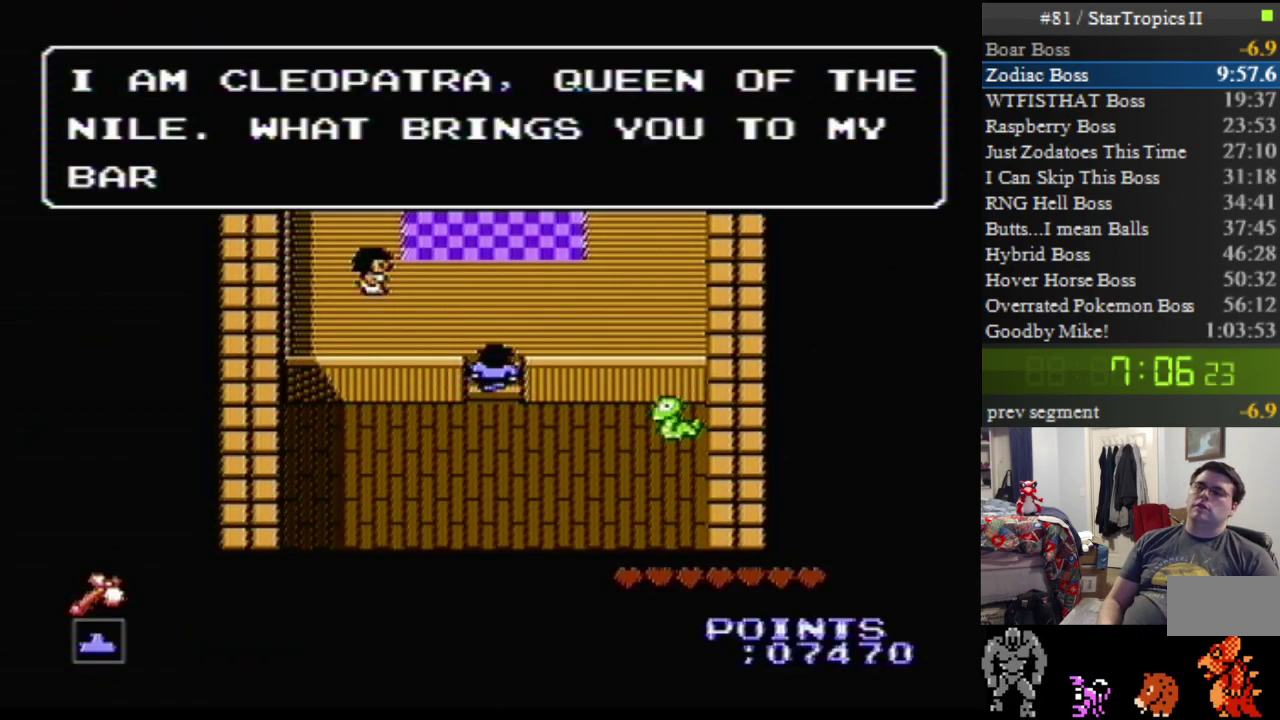
Gameplay with a controller (Nintendo layout); each line is a JSON object with the inputs held at the frame after it. "events" lists button and stick changes between this image and that frame as [ms after this image, input, new state], when the widget could be followed in between. Not read: L3 R3.
{"buttons": ["A"], "events": [[417, "A", "up"], [483, "A", "down"]]}
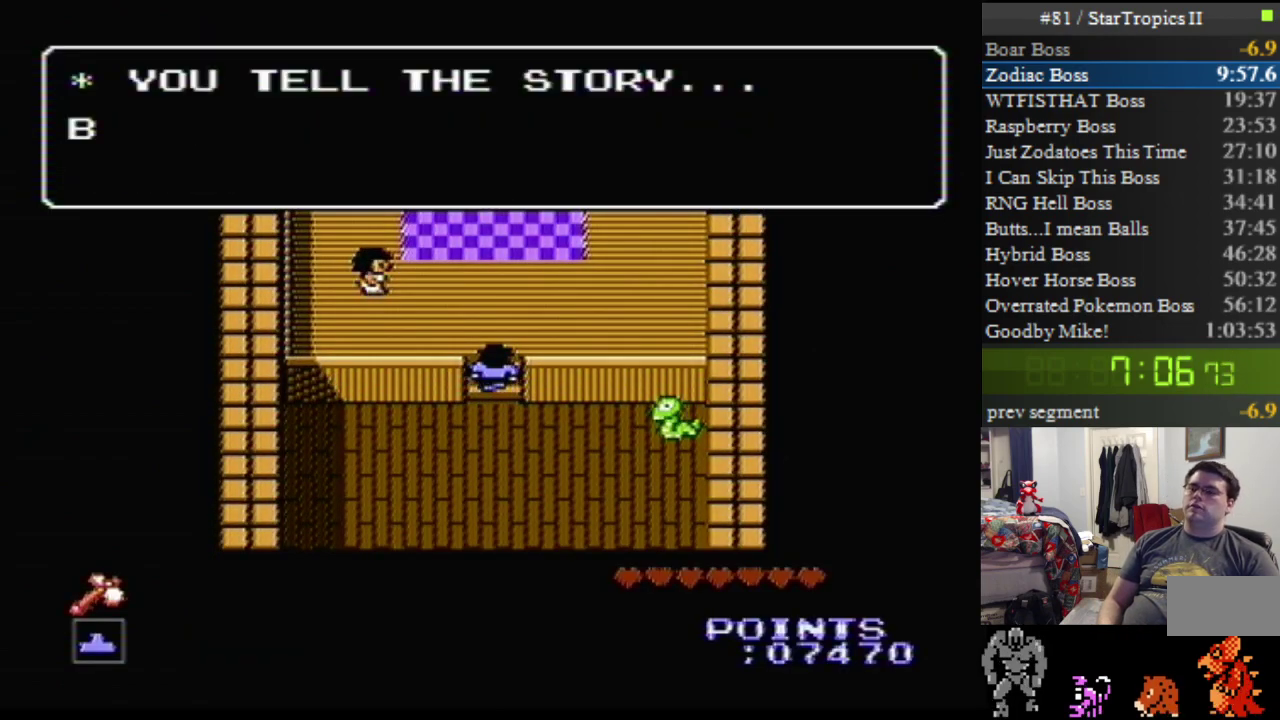
{"buttons": ["A"], "events": []}
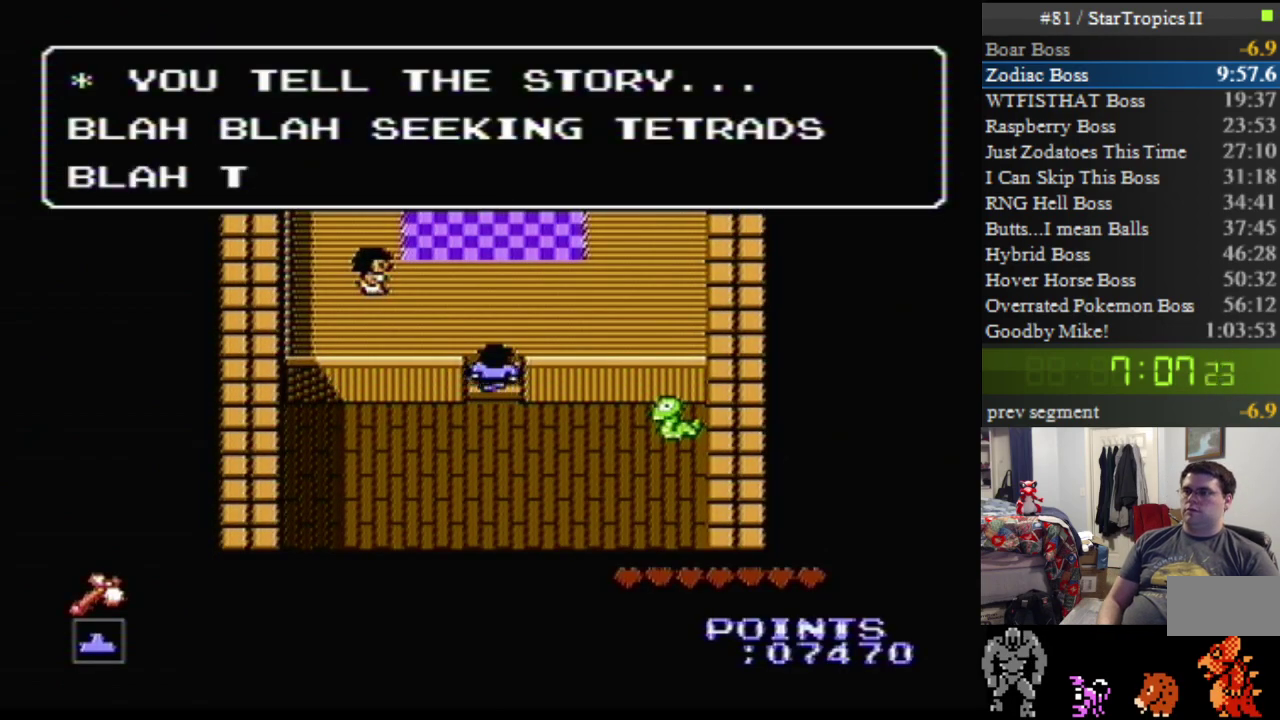
{"buttons": ["A"], "events": []}
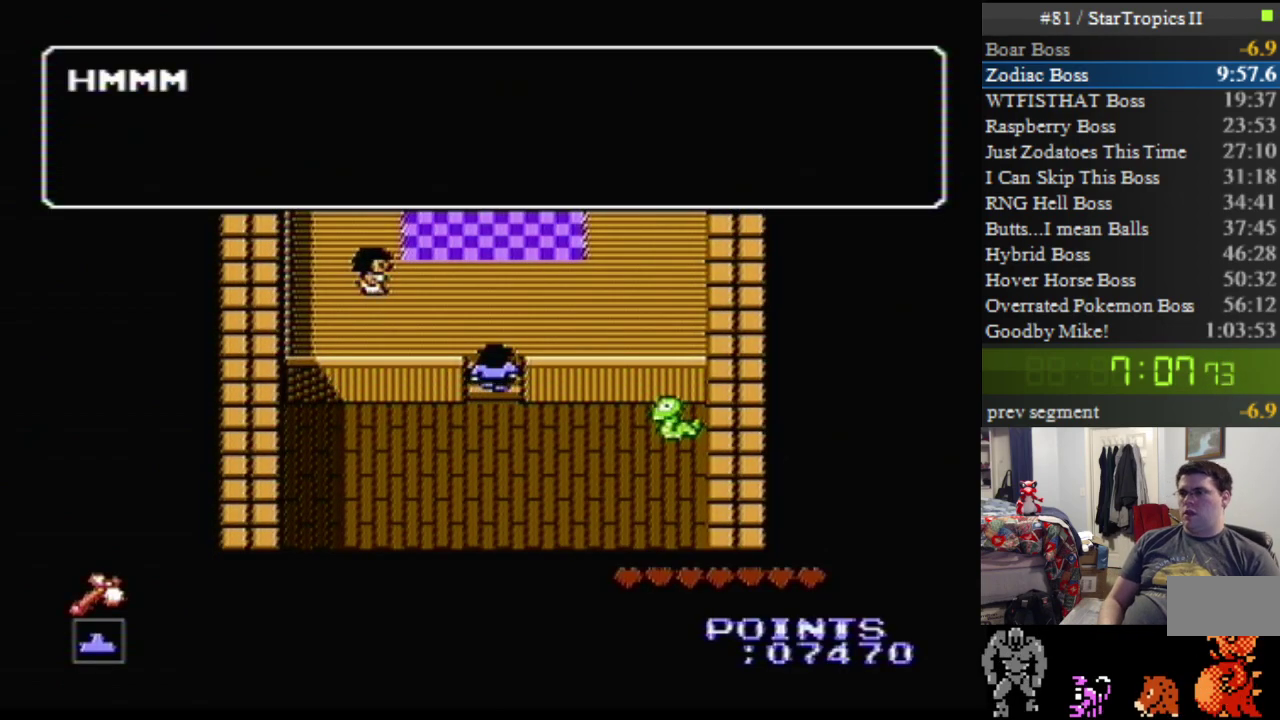
{"buttons": ["A"], "events": [[200, "A", "up"], [300, "A", "down"]]}
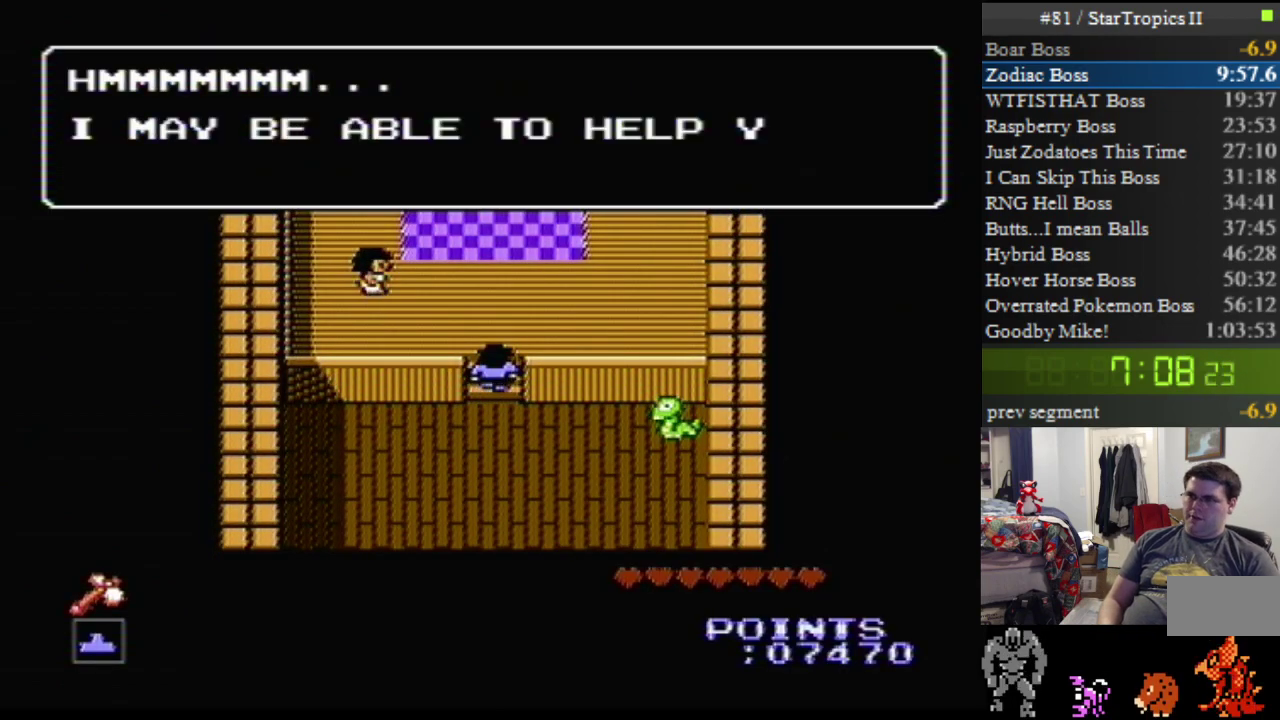
{"buttons": ["A"], "events": []}
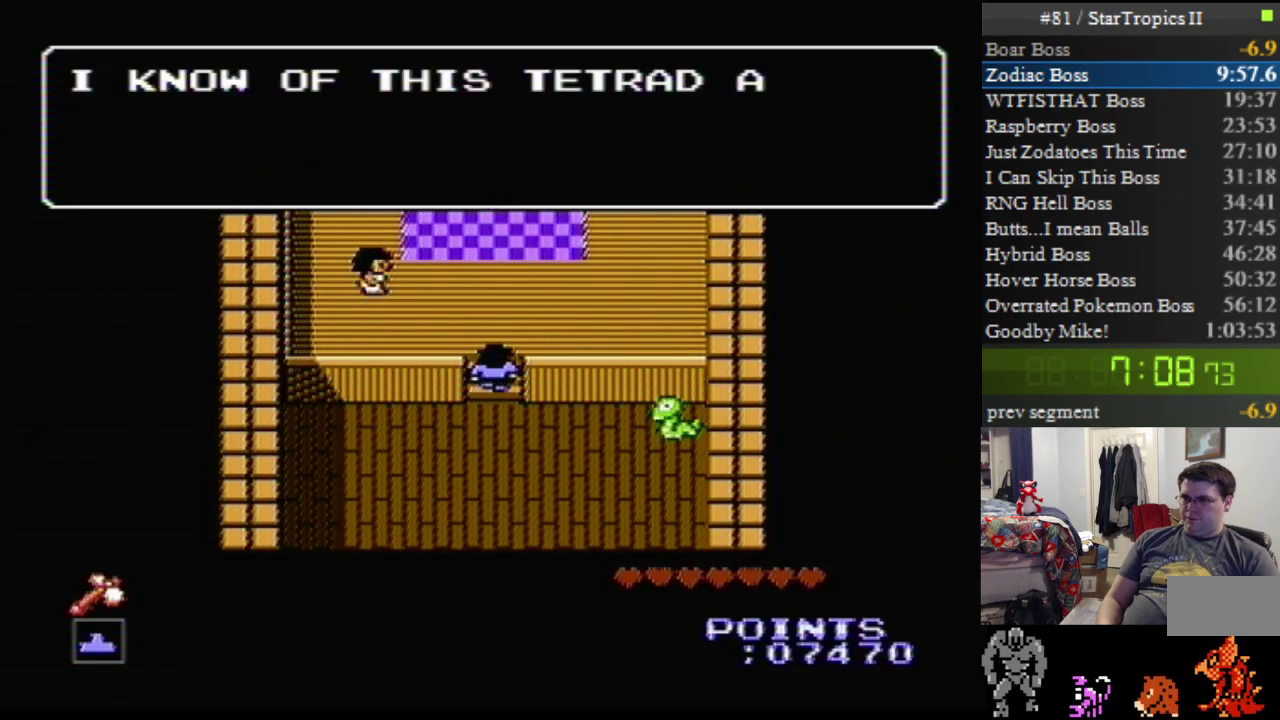
{"buttons": ["A"], "events": [[17, "A", "up"], [133, "A", "down"]]}
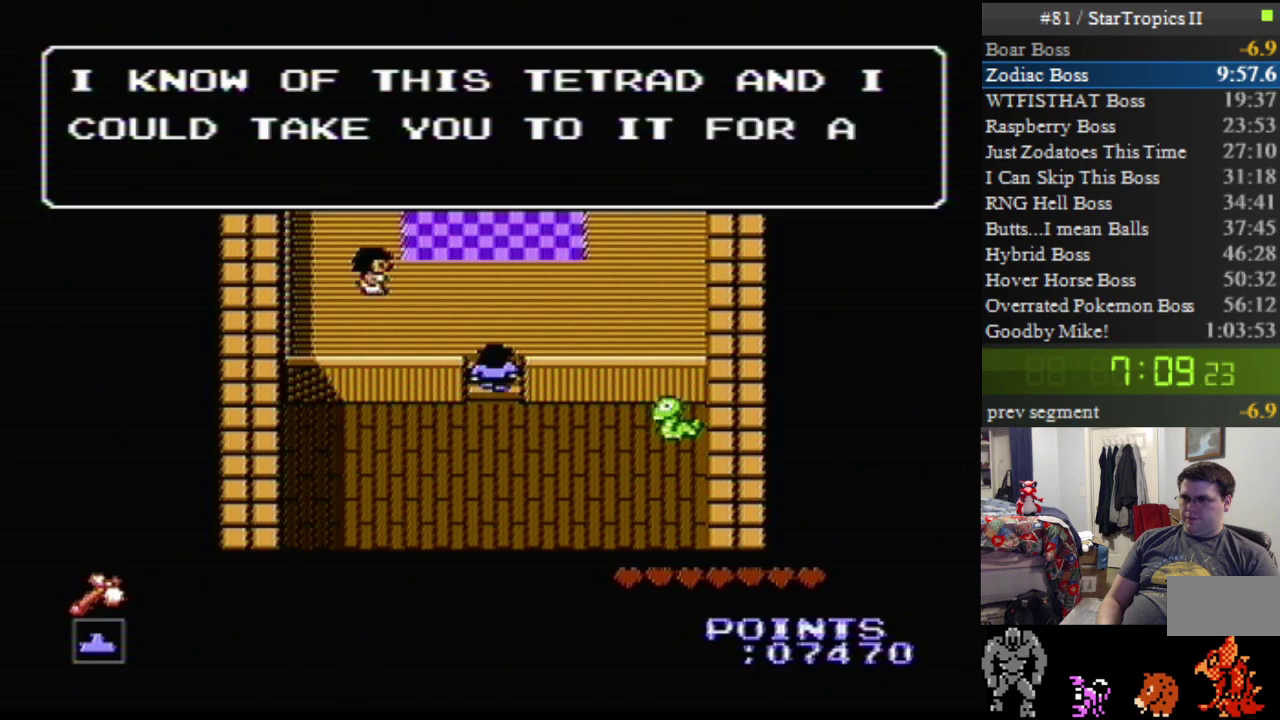
{"buttons": ["DPAD_DOWN"], "events": [[450, "A", "up"], [450, "DPAD_DOWN", "down"]]}
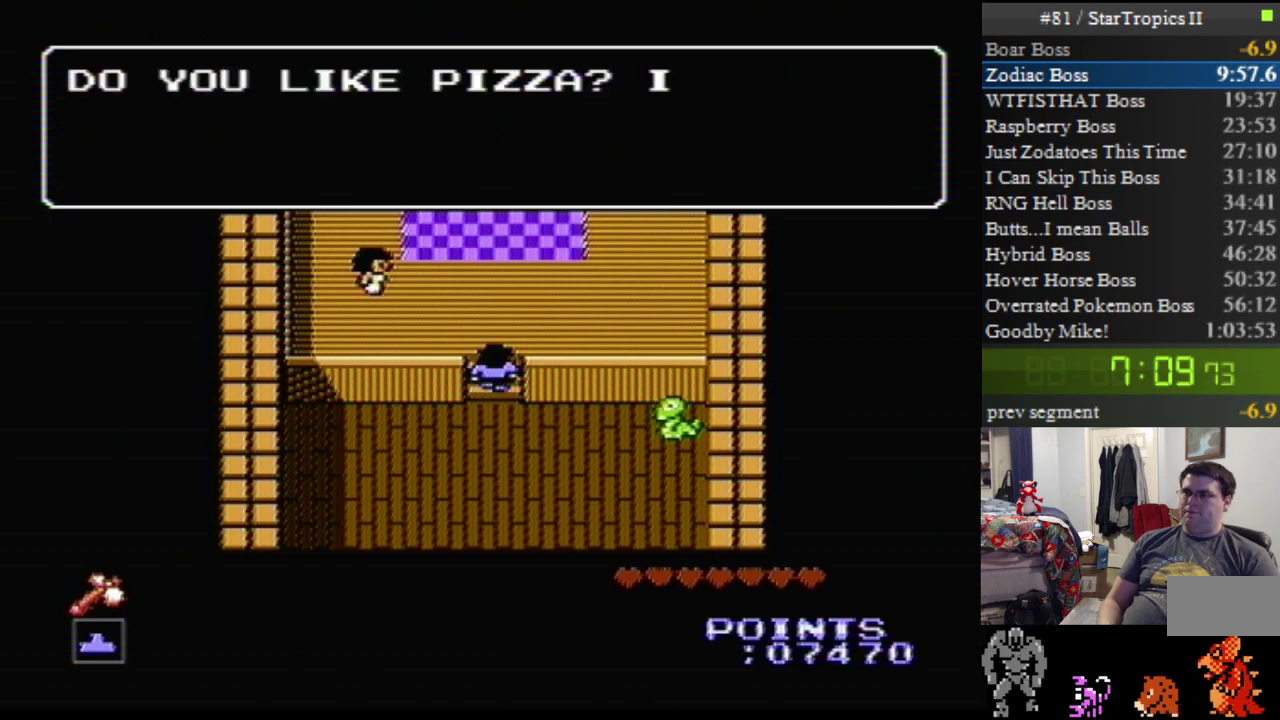
{"buttons": ["A", "DPAD_DOWN"], "events": [[83, "A", "down"]]}
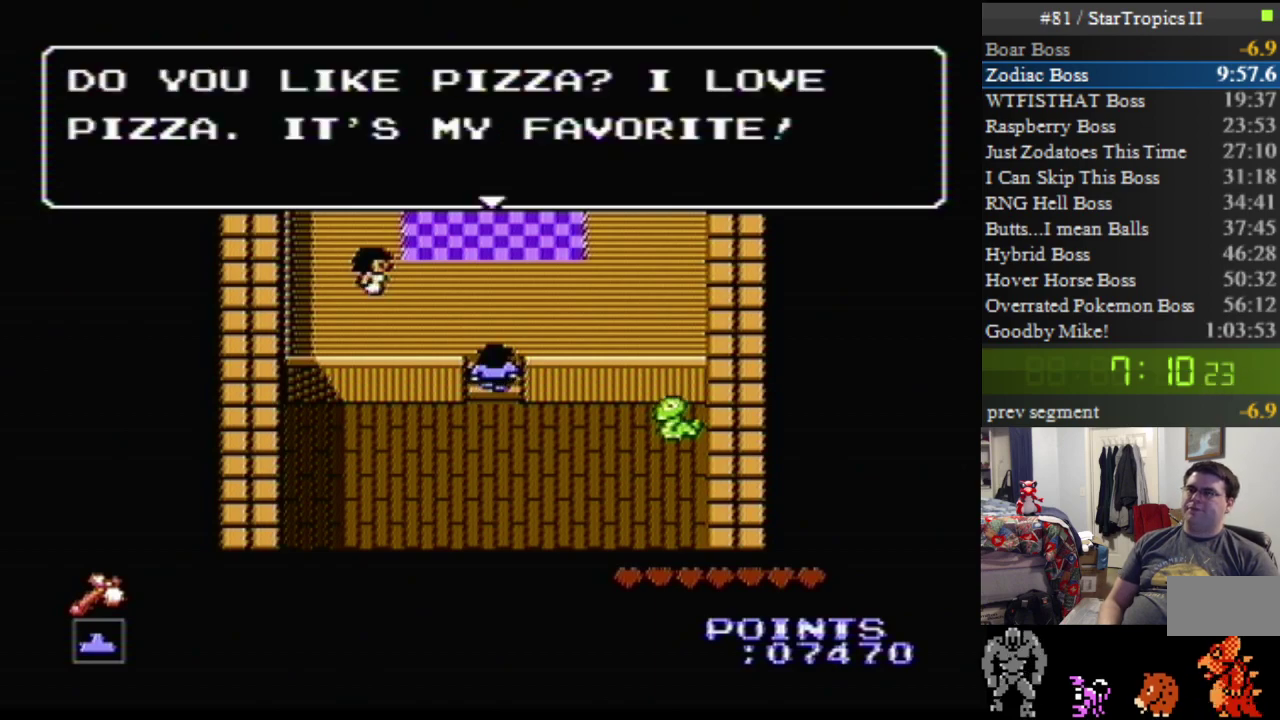
{"buttons": ["A"], "events": [[117, "DPAD_DOWN", "up"], [333, "A", "up"], [417, "A", "down"]]}
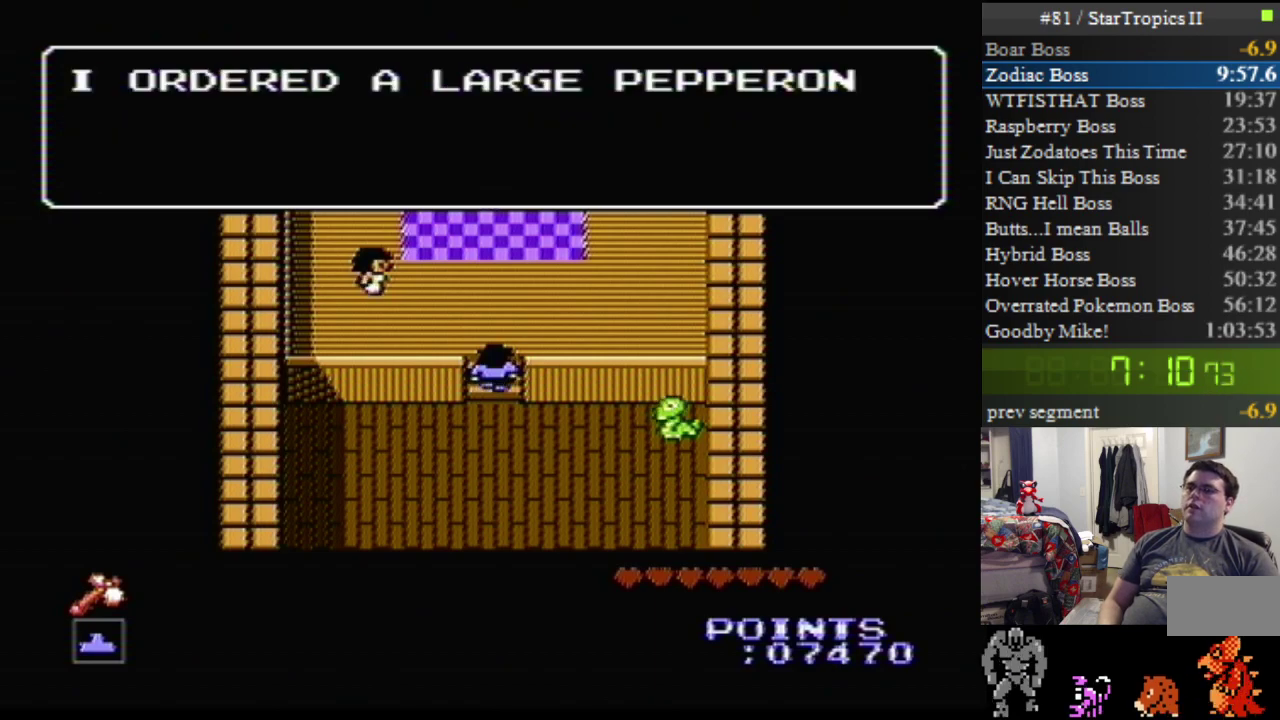
{"buttons": ["A"], "events": []}
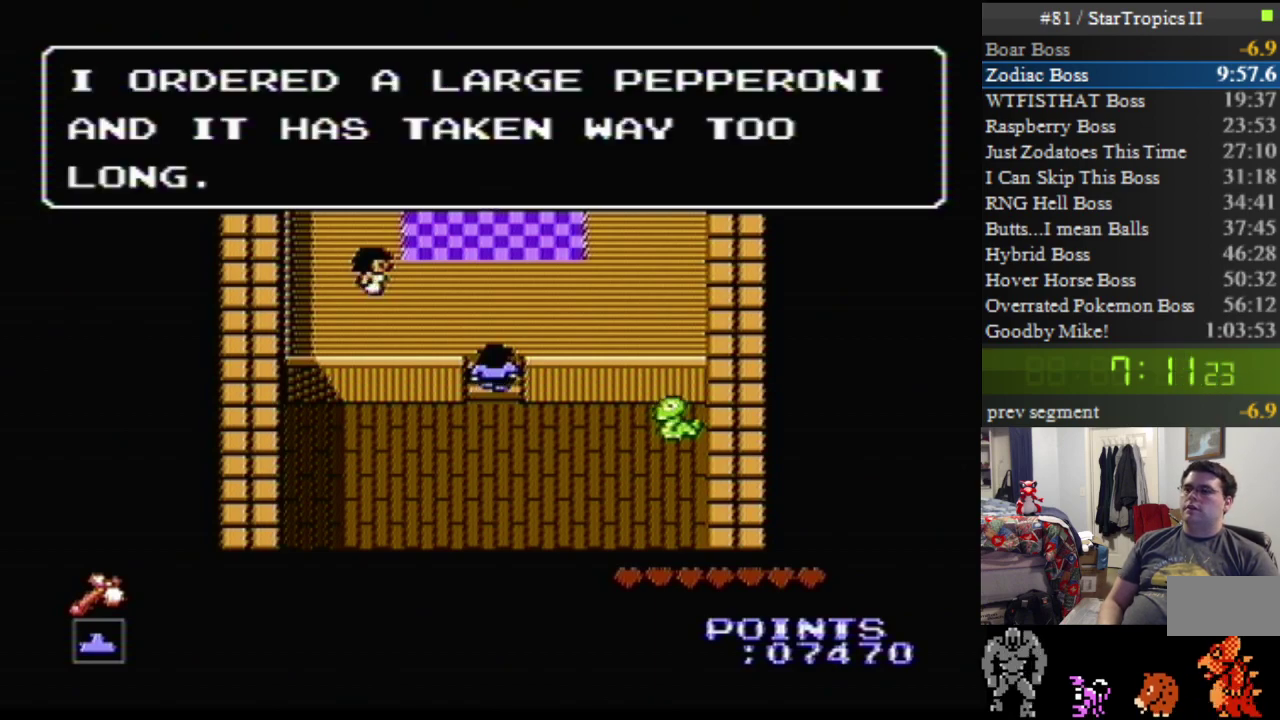
{"buttons": [], "events": [[417, "A", "up"]]}
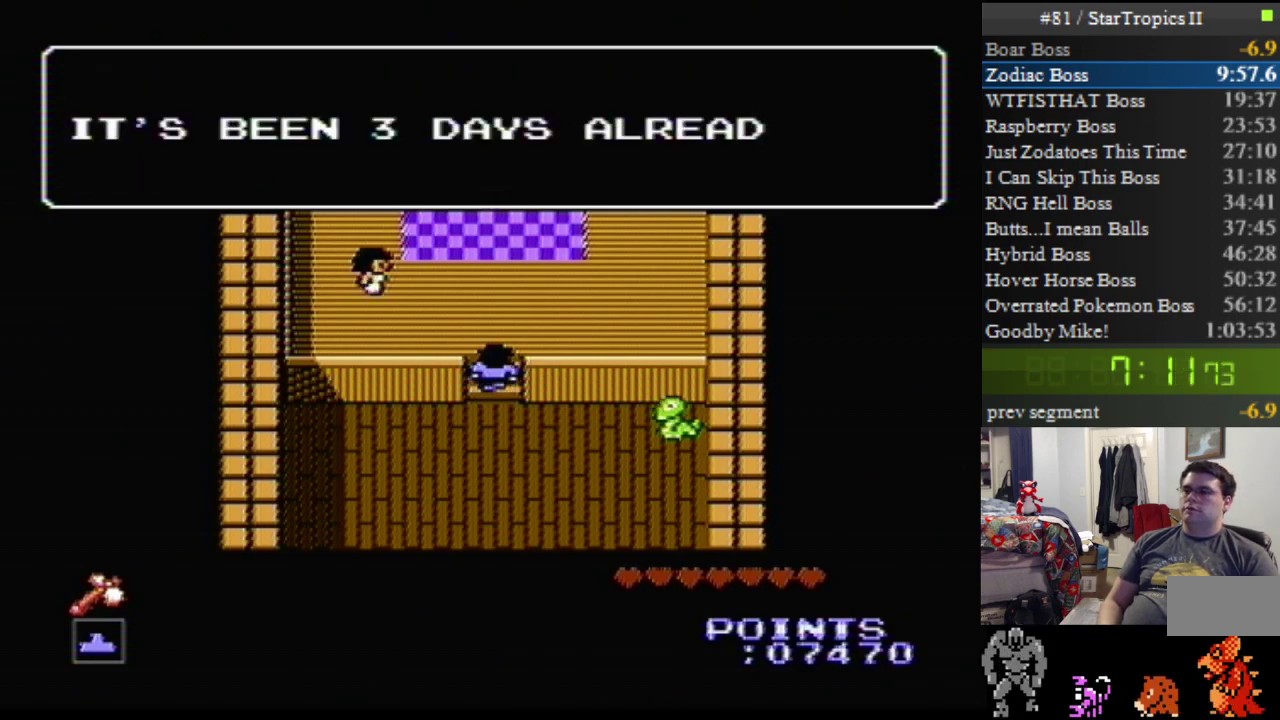
{"buttons": [], "events": [[50, "A", "down"], [417, "A", "up"]]}
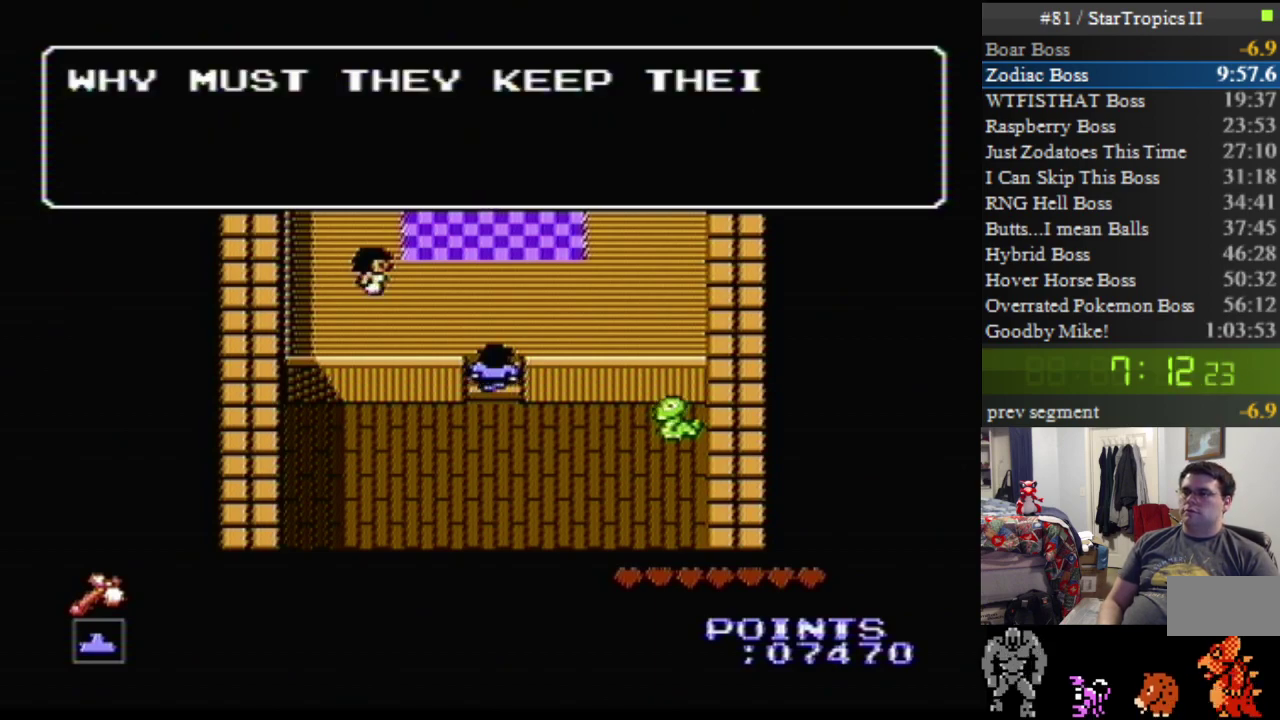
{"buttons": ["A"], "events": [[50, "A", "down"]]}
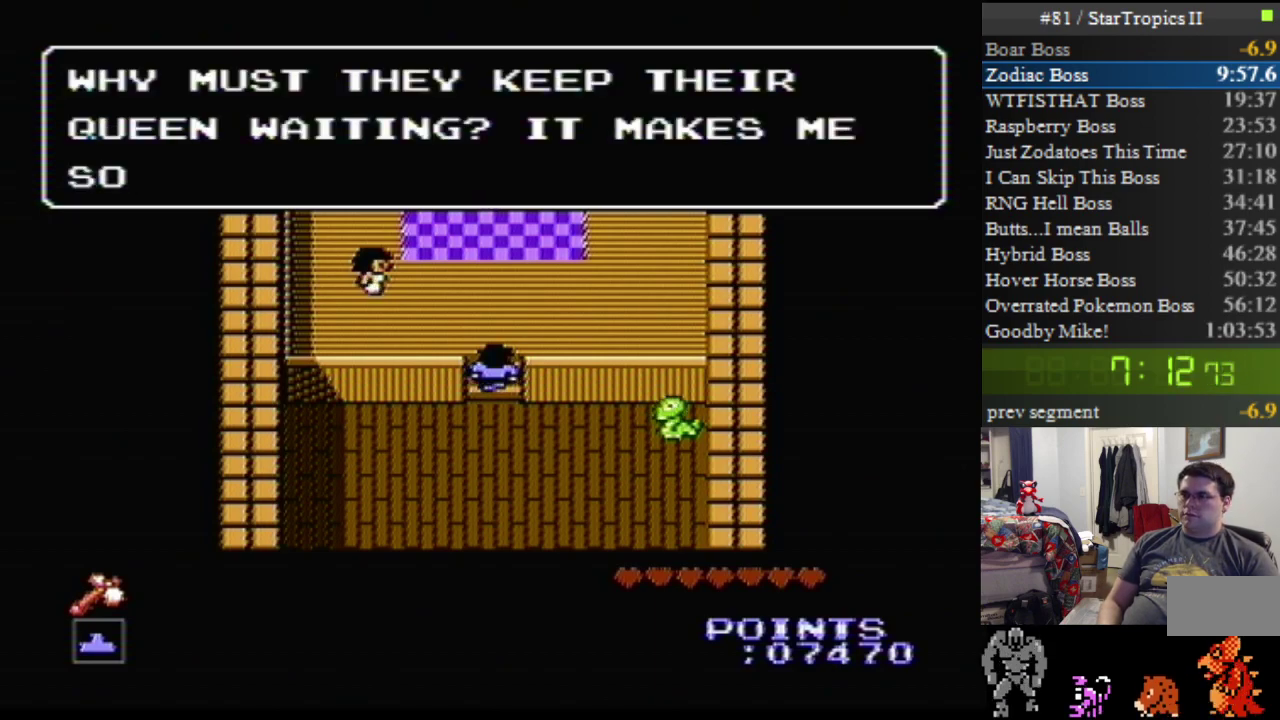
{"buttons": ["A", "DPAD_DOWN"], "events": [[117, "DPAD_DOWN", "down"]]}
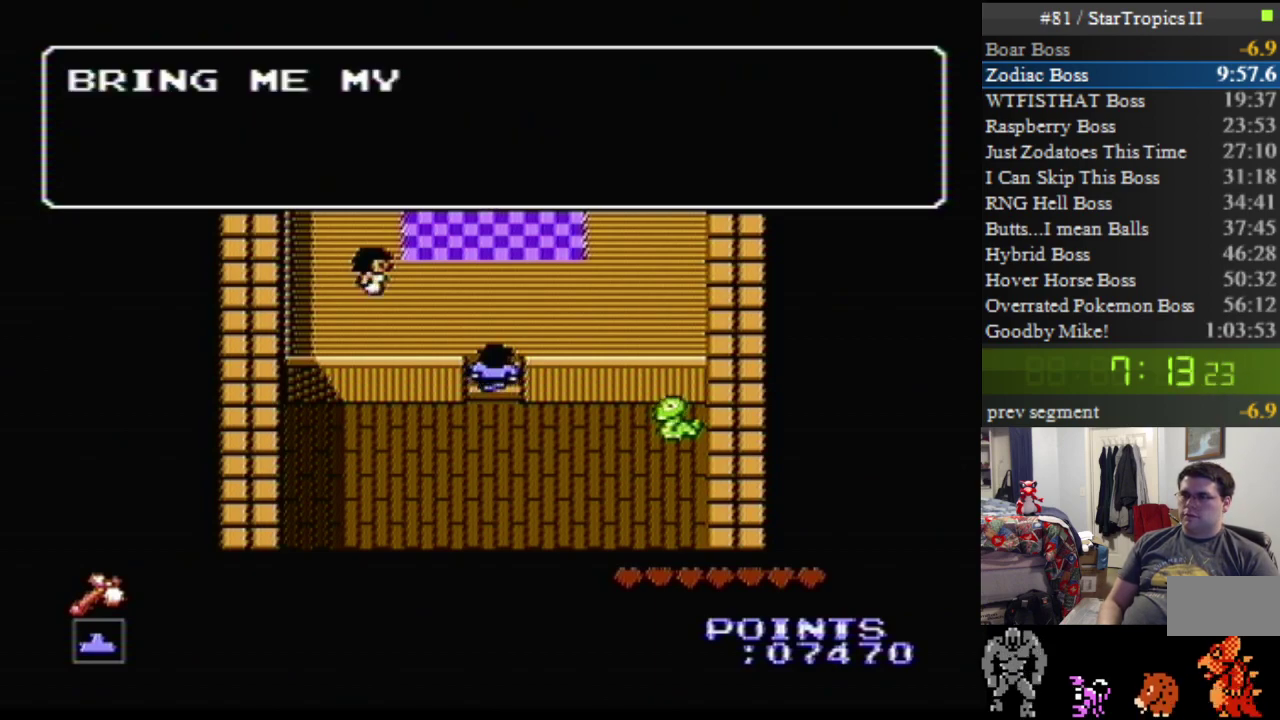
{"buttons": ["A", "DPAD_DOWN"], "events": [[83, "A", "up"], [183, "A", "down"]]}
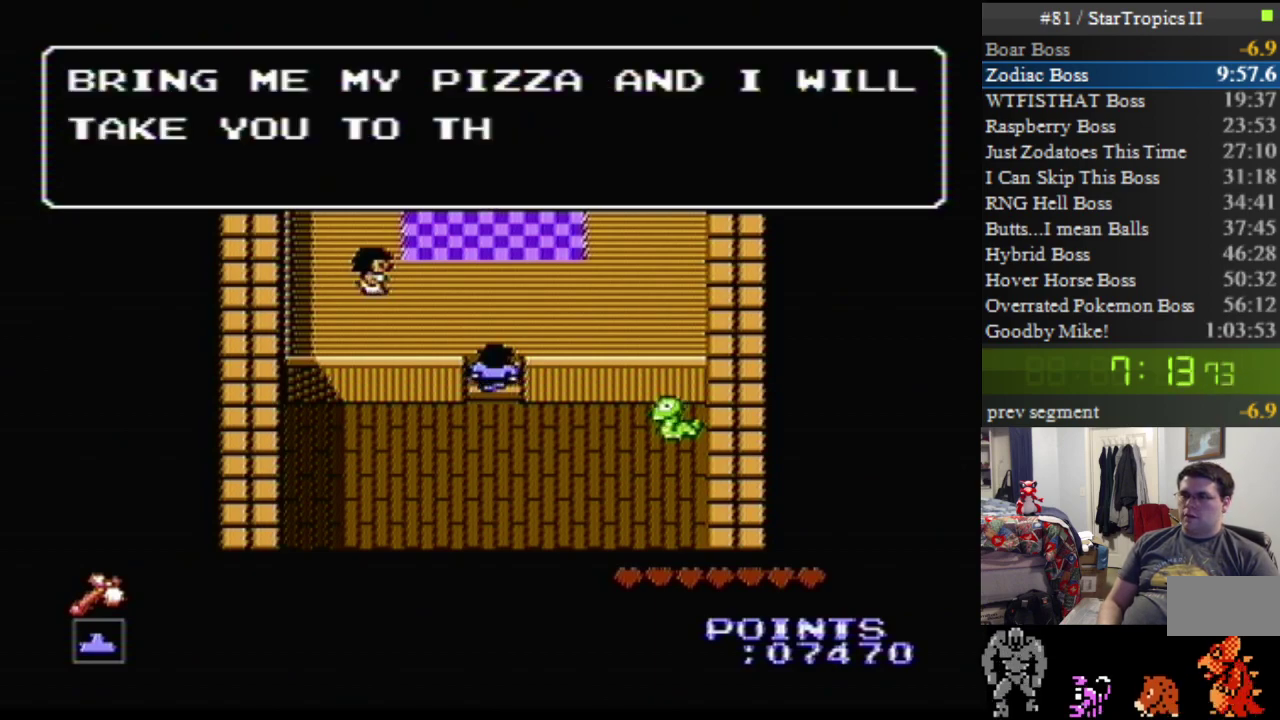
{"buttons": ["A", "DPAD_DOWN"], "events": []}
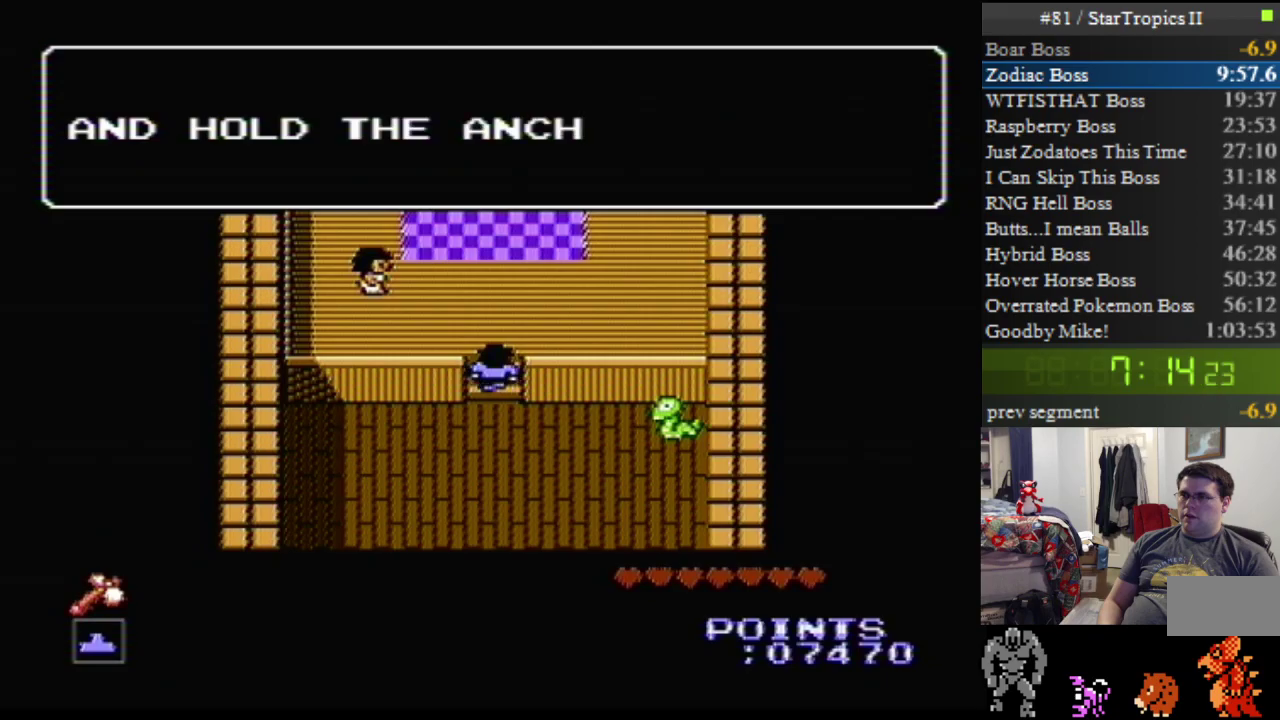
{"buttons": ["A", "DPAD_DOWN"], "events": [[17, "A", "up"], [150, "A", "down"], [267, "A", "up"], [400, "A", "down"]]}
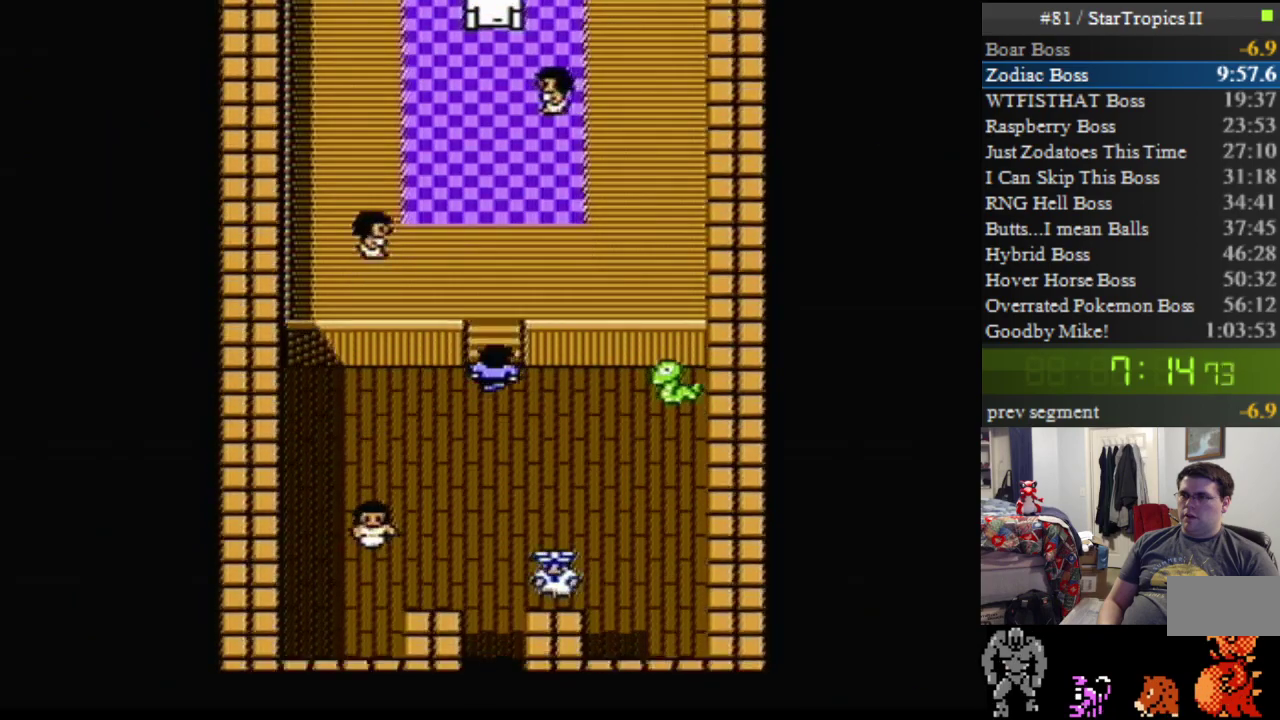
{"buttons": ["DPAD_DOWN"], "events": [[200, "A", "up"]]}
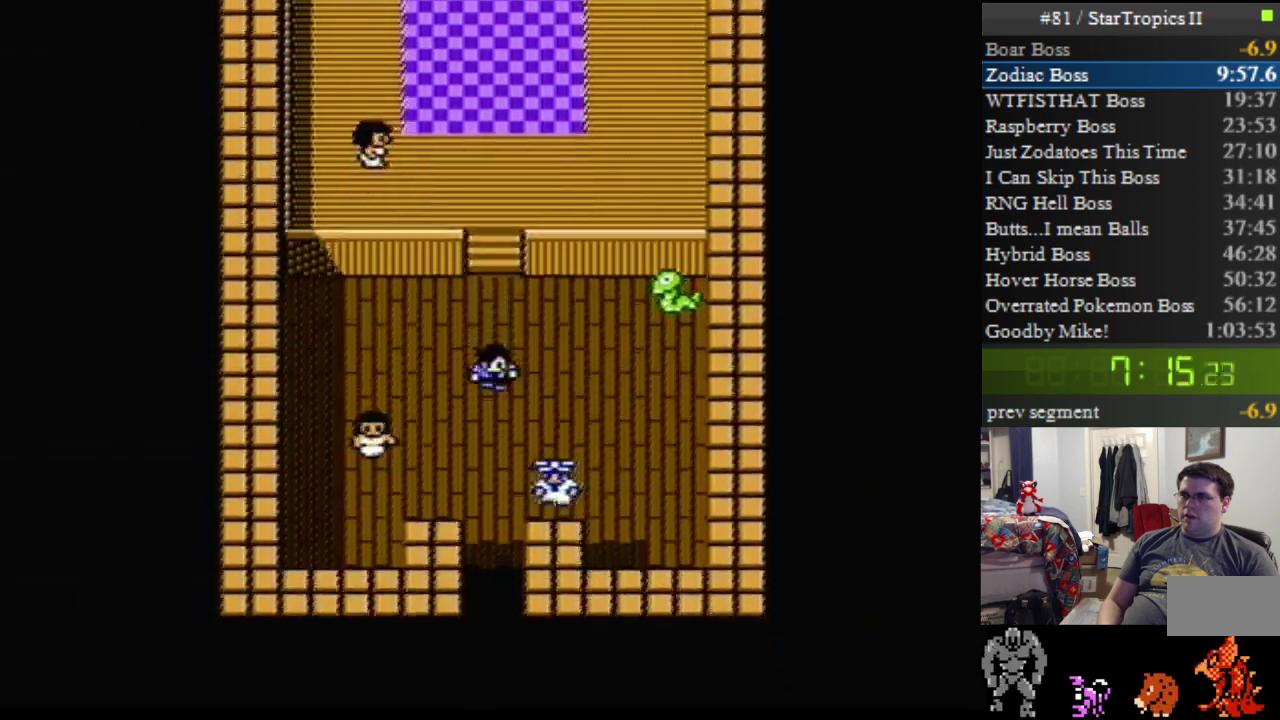
{"buttons": ["DPAD_DOWN"], "events": []}
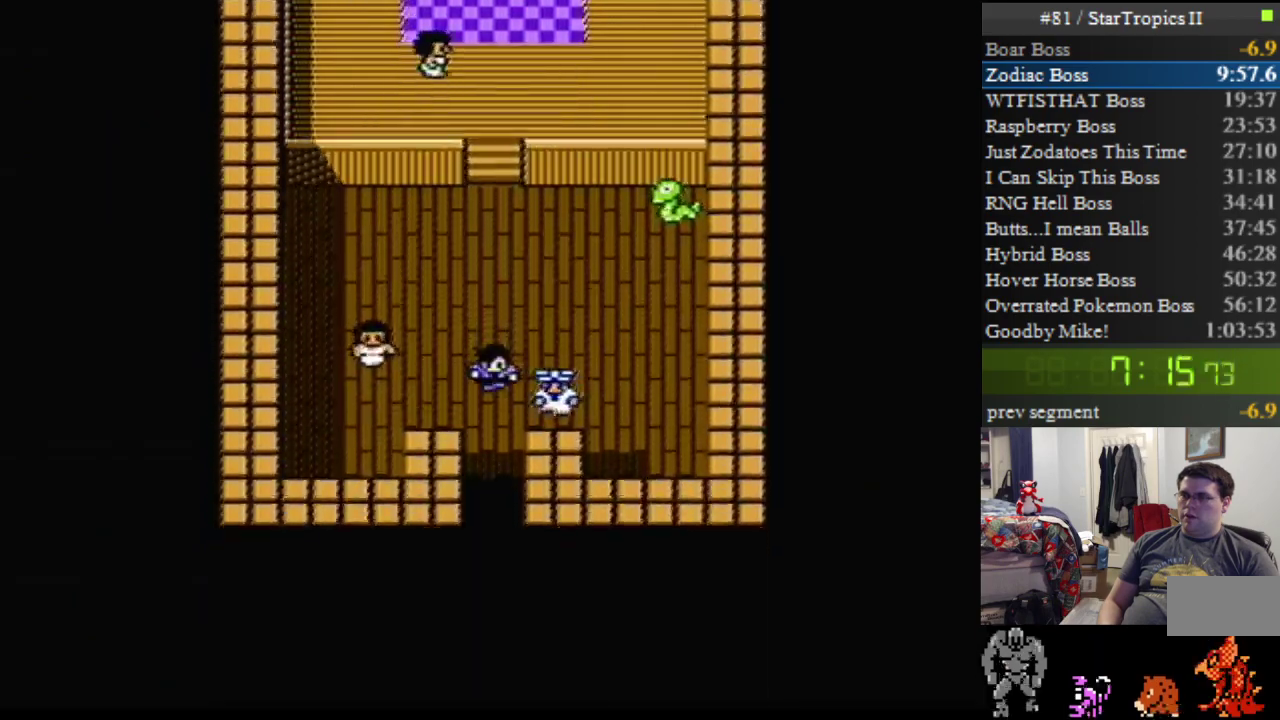
{"buttons": ["DPAD_DOWN"], "events": []}
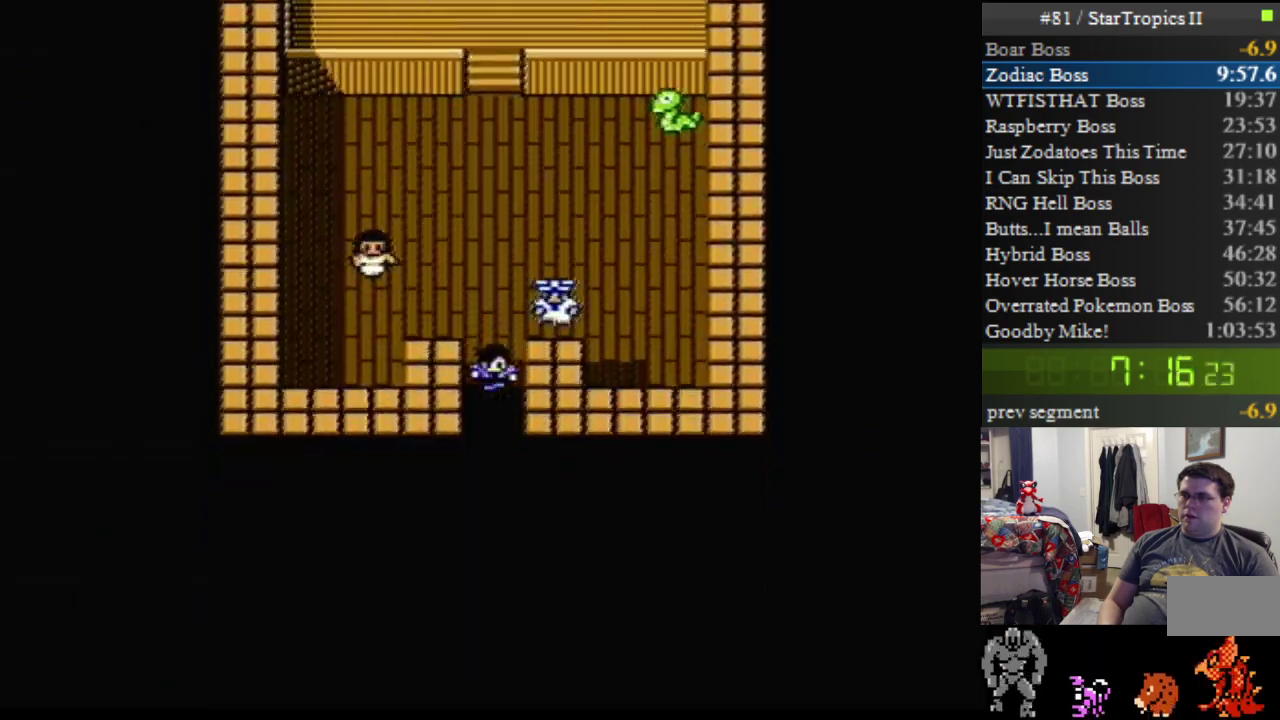
{"buttons": ["DPAD_DOWN"], "events": []}
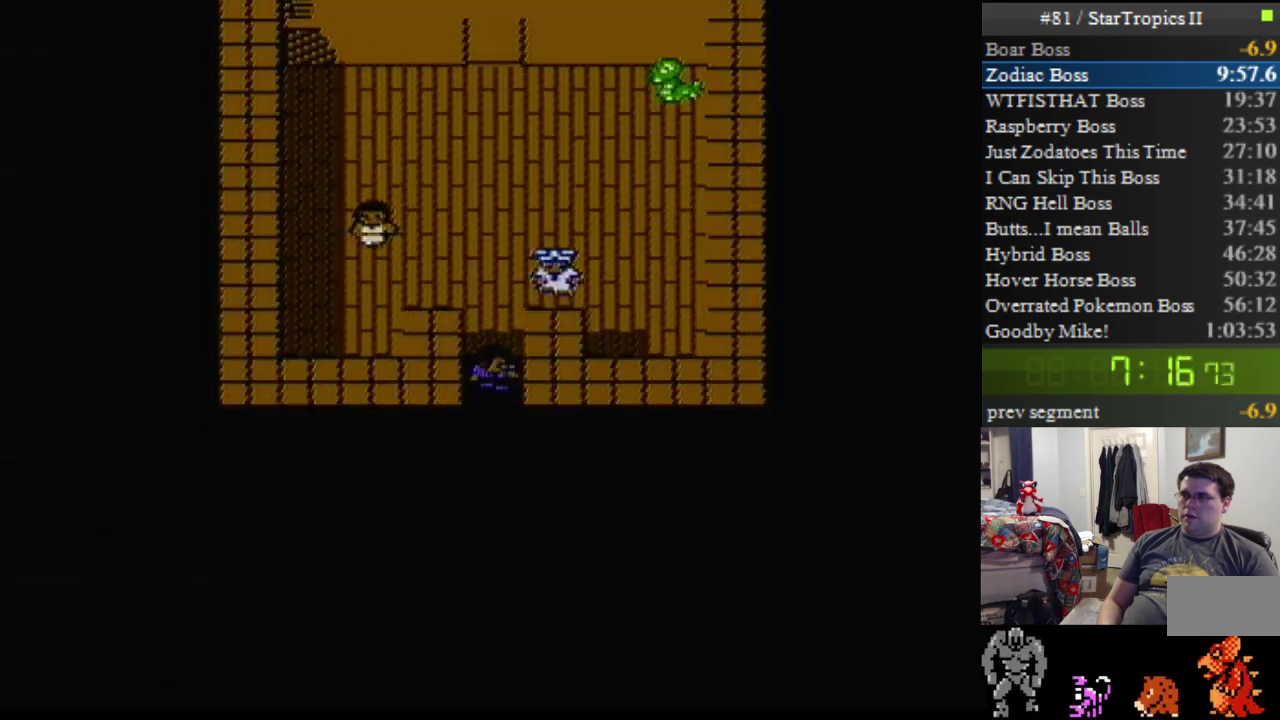
{"buttons": ["DPAD_DOWN"], "events": []}
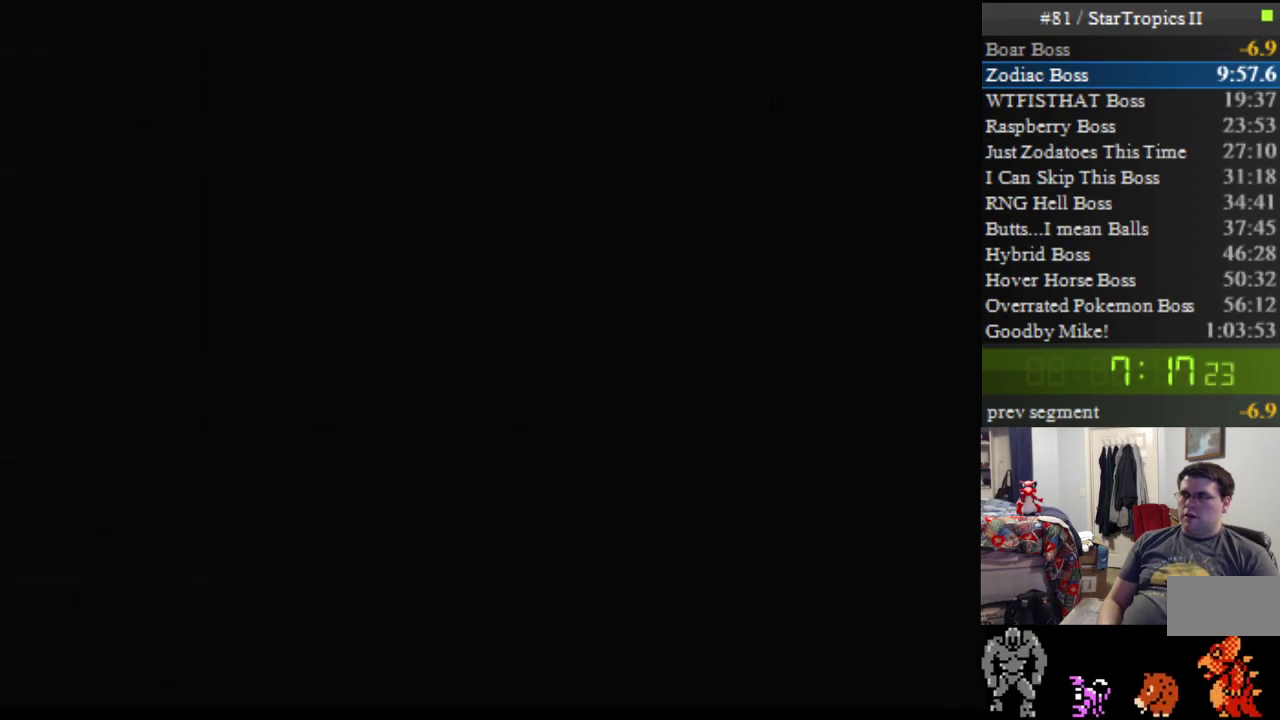
{"buttons": ["DPAD_DOWN"], "events": []}
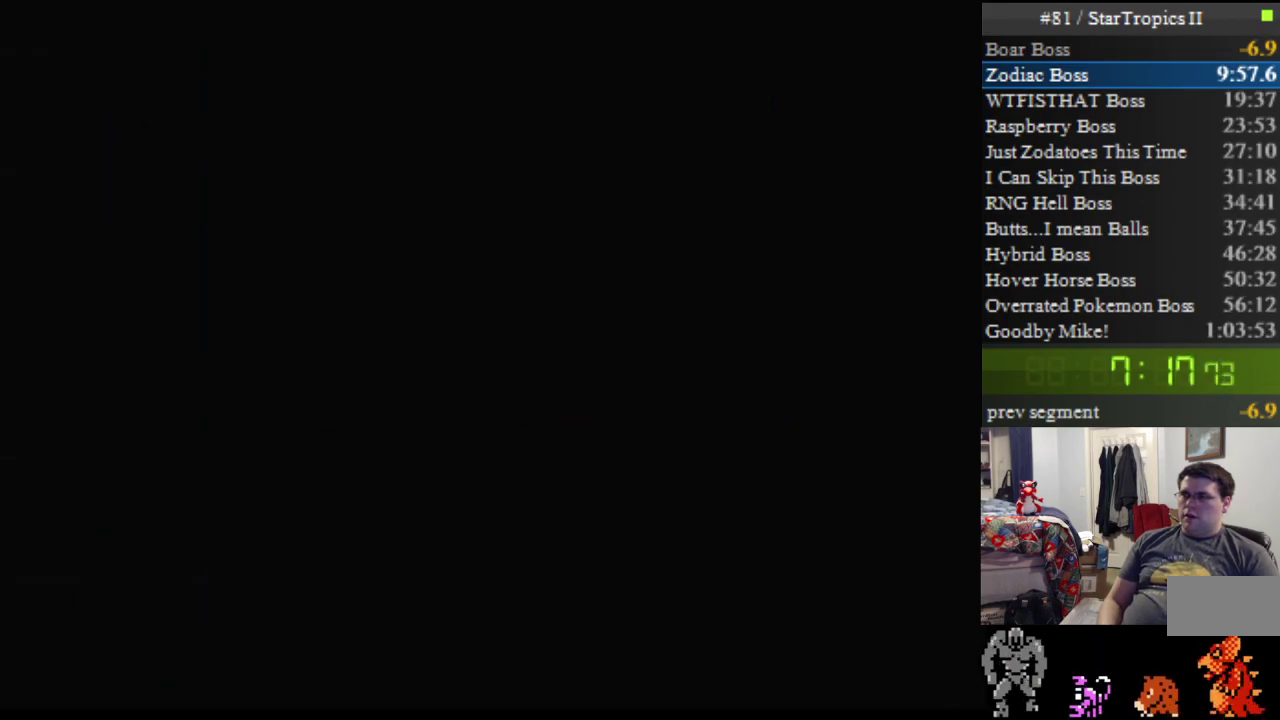
{"buttons": ["DPAD_RIGHT"], "events": [[483, "DPAD_DOWN", "up"], [483, "DPAD_RIGHT", "down"]]}
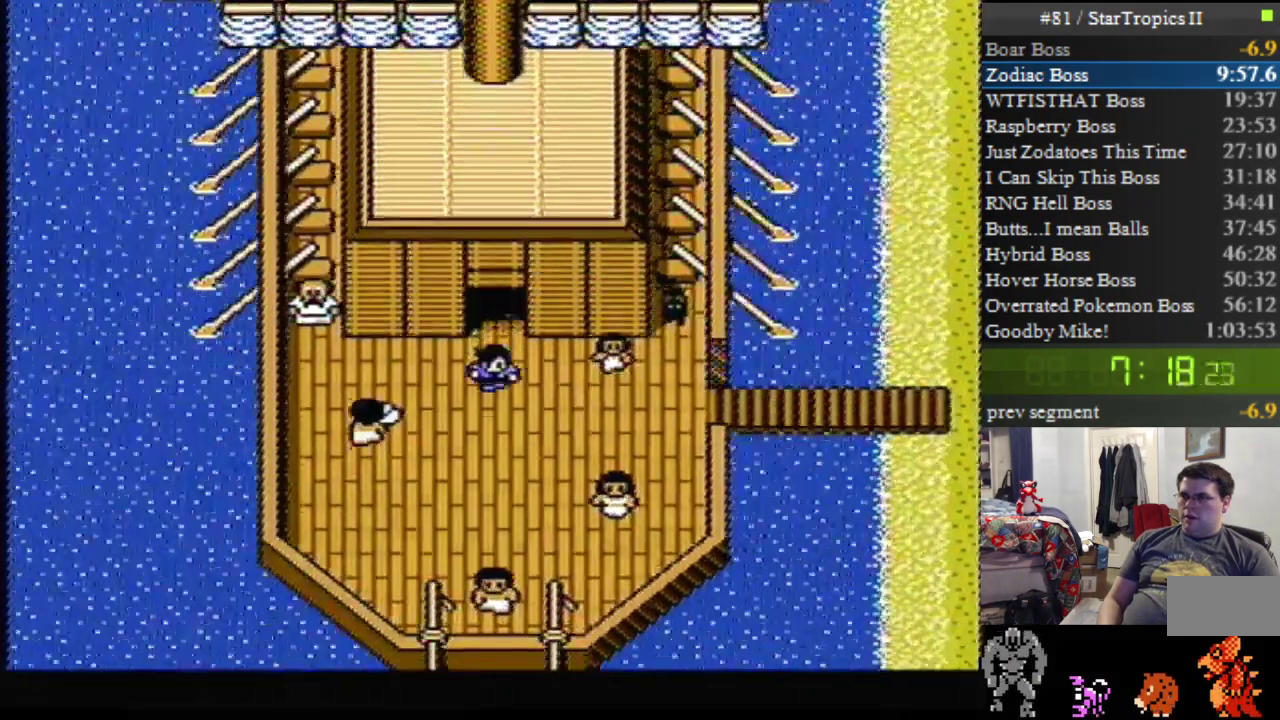
{"buttons": ["DPAD_RIGHT"], "events": []}
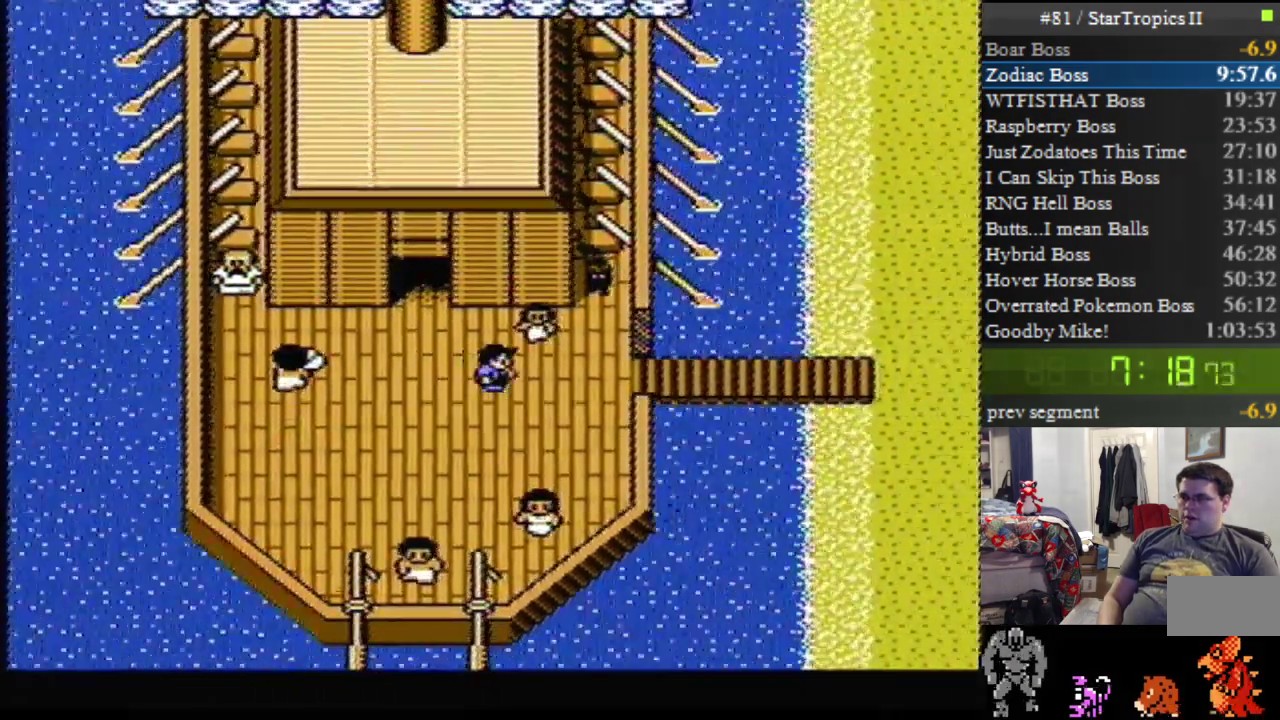
{"buttons": ["DPAD_RIGHT"], "events": []}
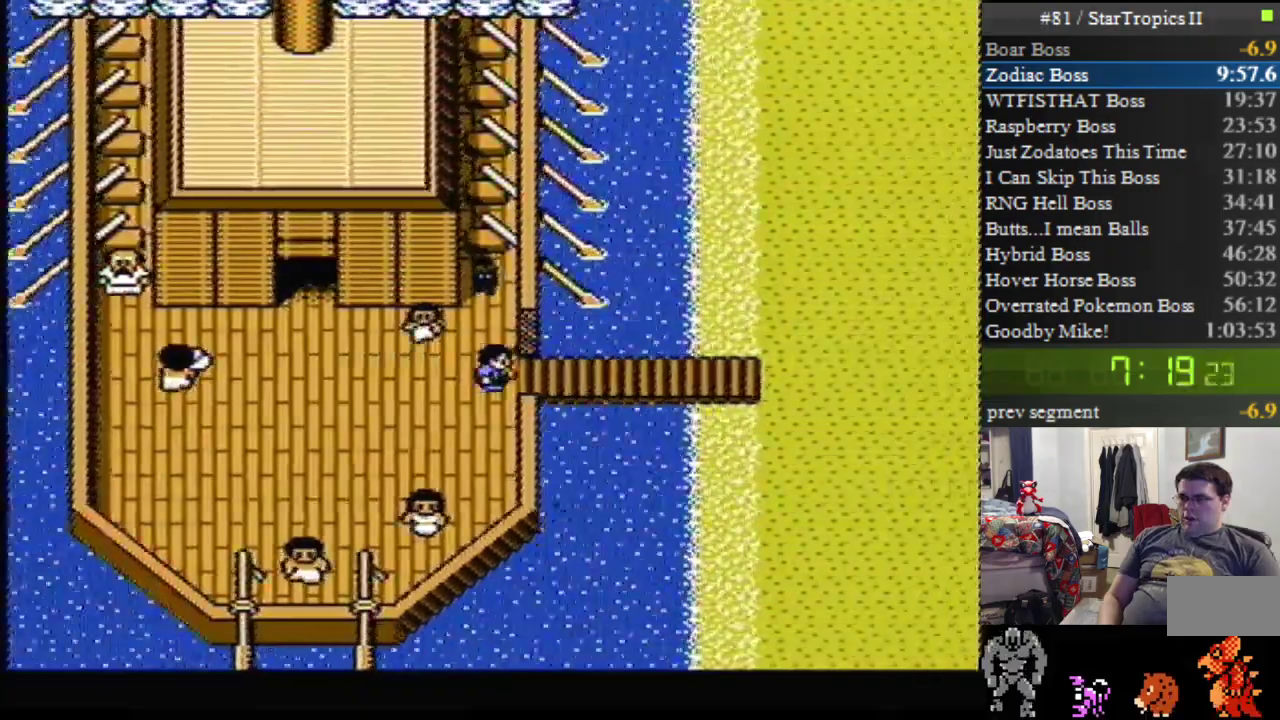
{"buttons": ["DPAD_RIGHT"], "events": []}